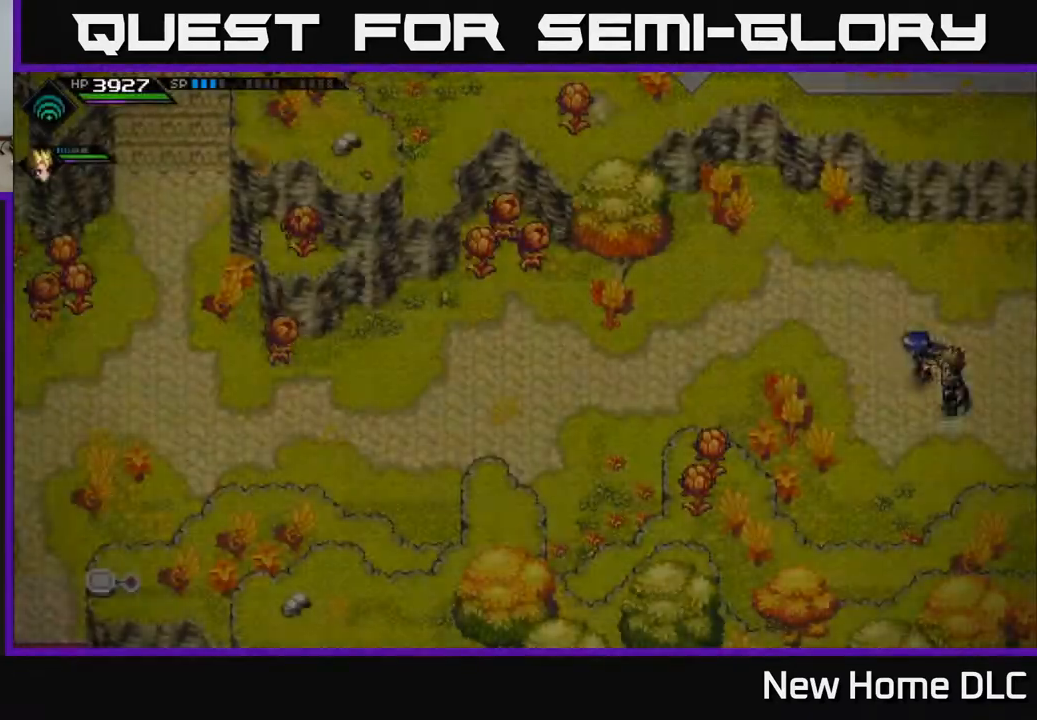
Gameplay with a controller (Xbox layout); each line is a JSON object with the inputs held at the frame after it. "events" lists button and stick changes between this image and that frame as [ms after this image, input, new state], when the widget could be followed in between.
{"buttons": [], "left_stick": "left", "right_stick": "center", "events": []}
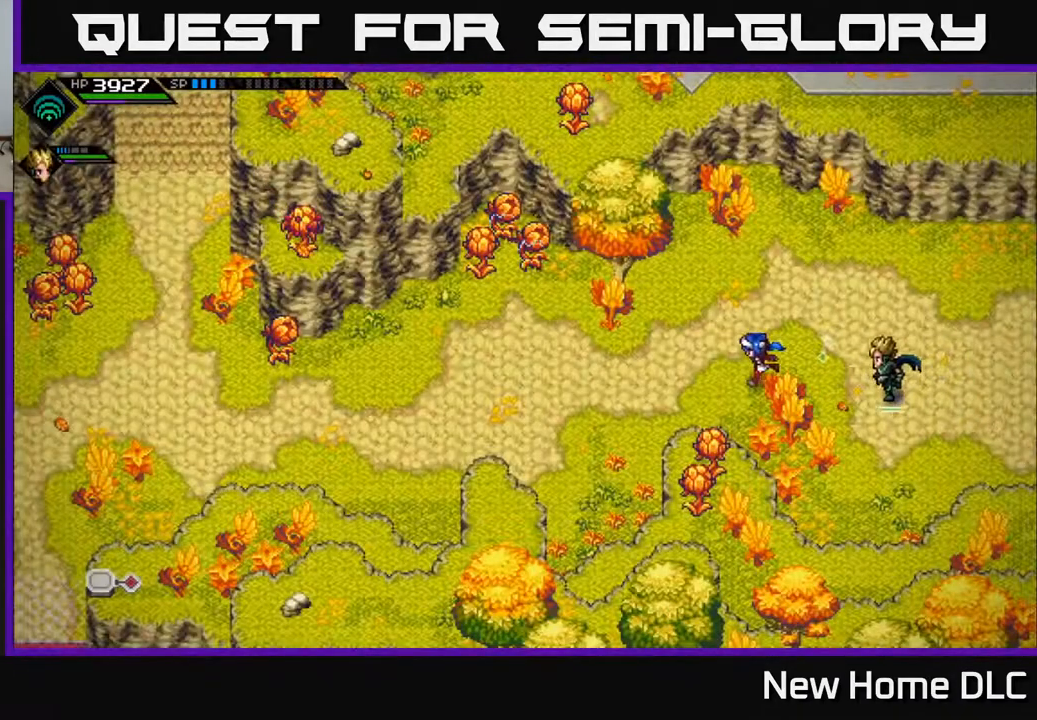
{"buttons": [], "left_stick": "left", "right_stick": "center", "events": []}
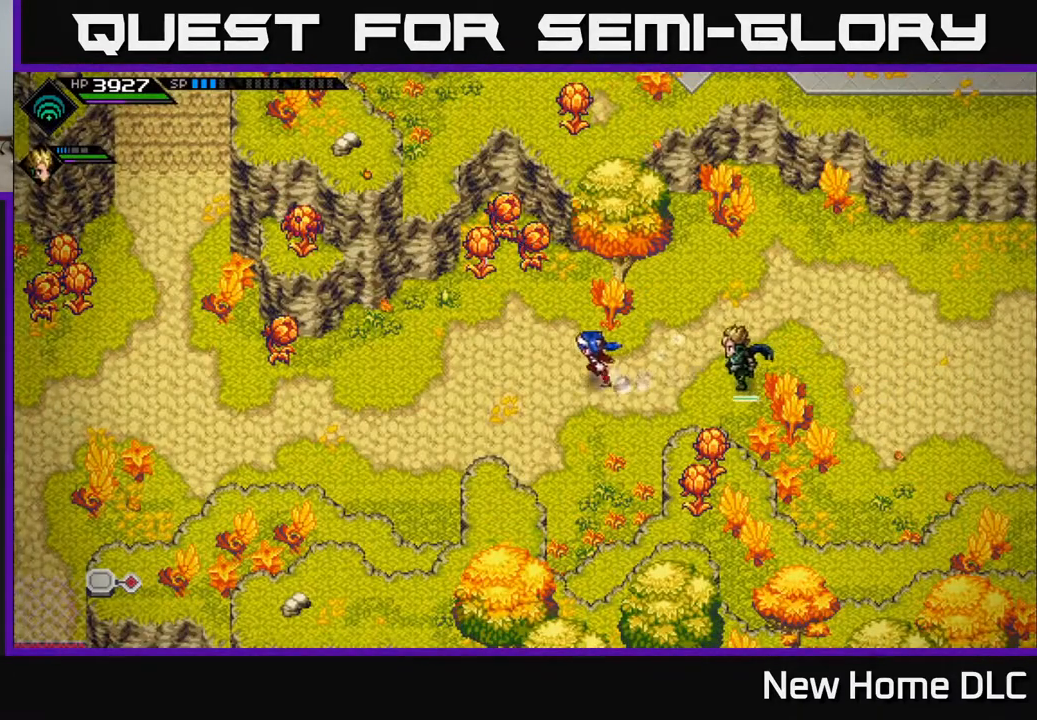
{"buttons": [], "left_stick": "left", "right_stick": "center", "events": []}
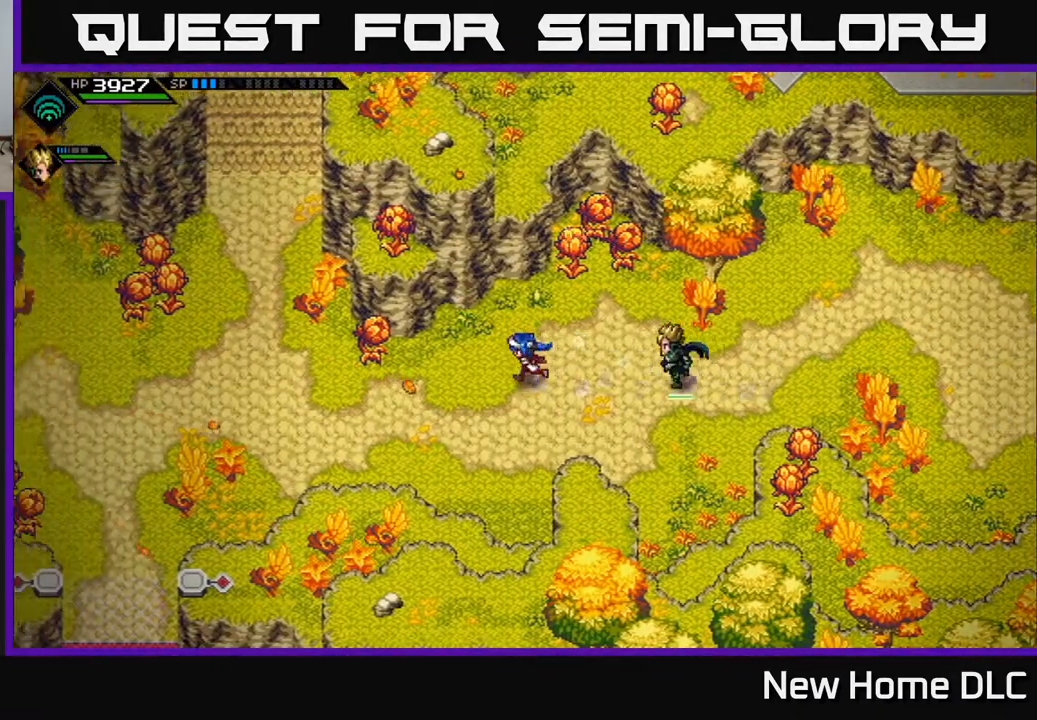
{"buttons": [], "left_stick": "left", "right_stick": "center", "events": []}
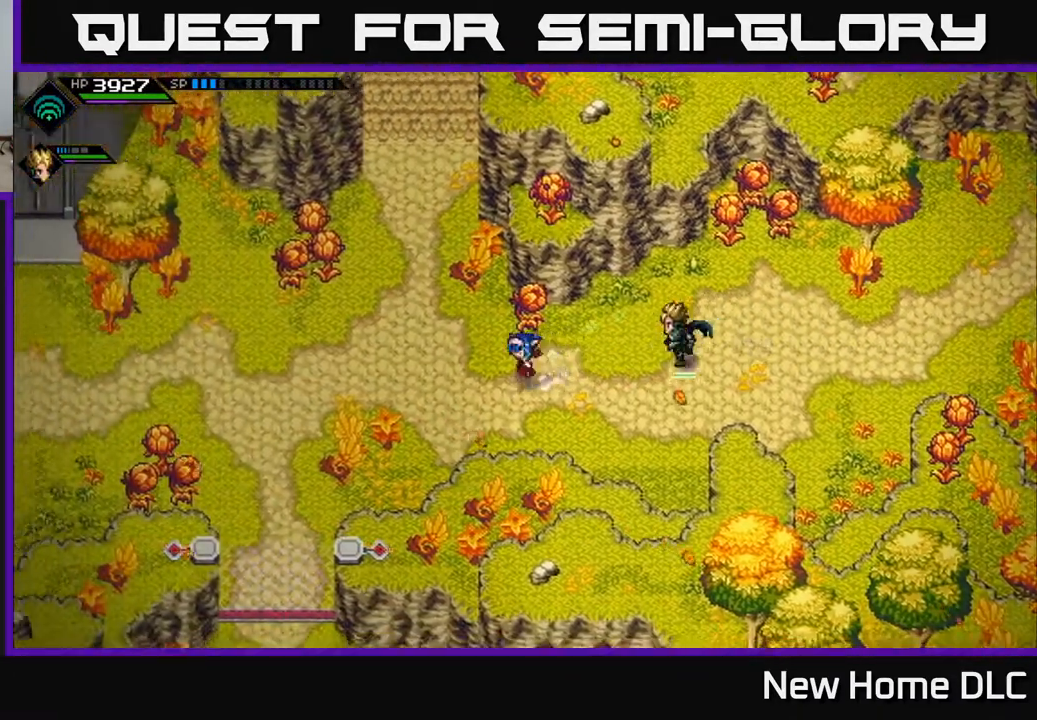
{"buttons": [], "left_stick": "left", "right_stick": "center", "events": []}
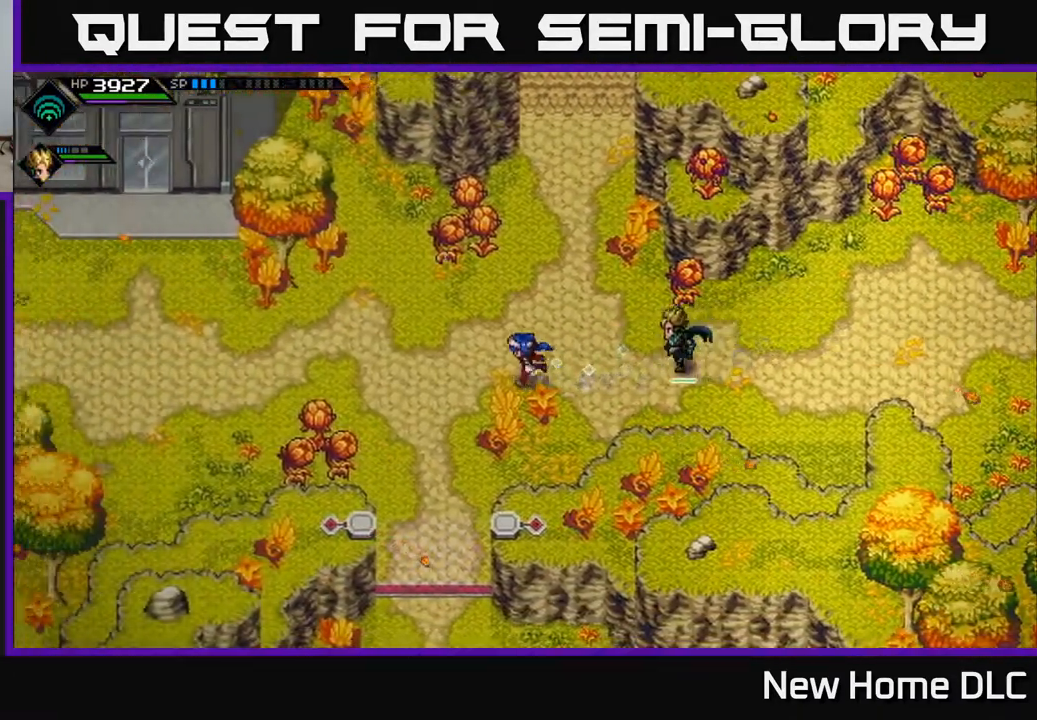
{"buttons": [], "left_stick": "down", "right_stick": "center", "events": [[233, "left_stick", "down"]]}
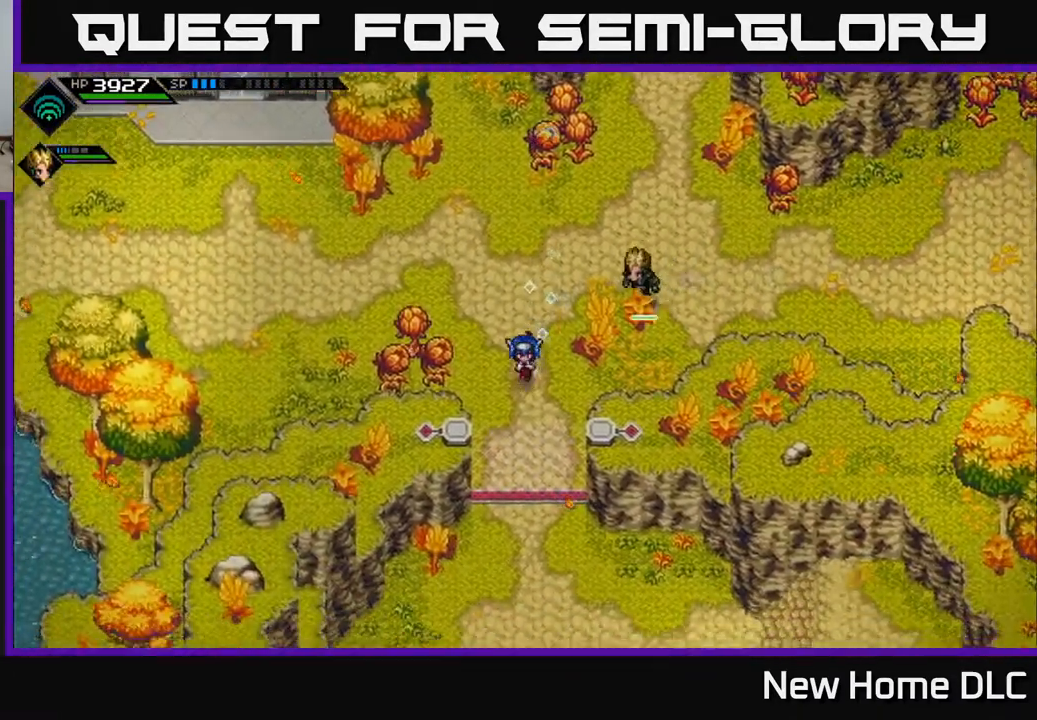
{"buttons": [], "left_stick": "down", "right_stick": "center", "events": []}
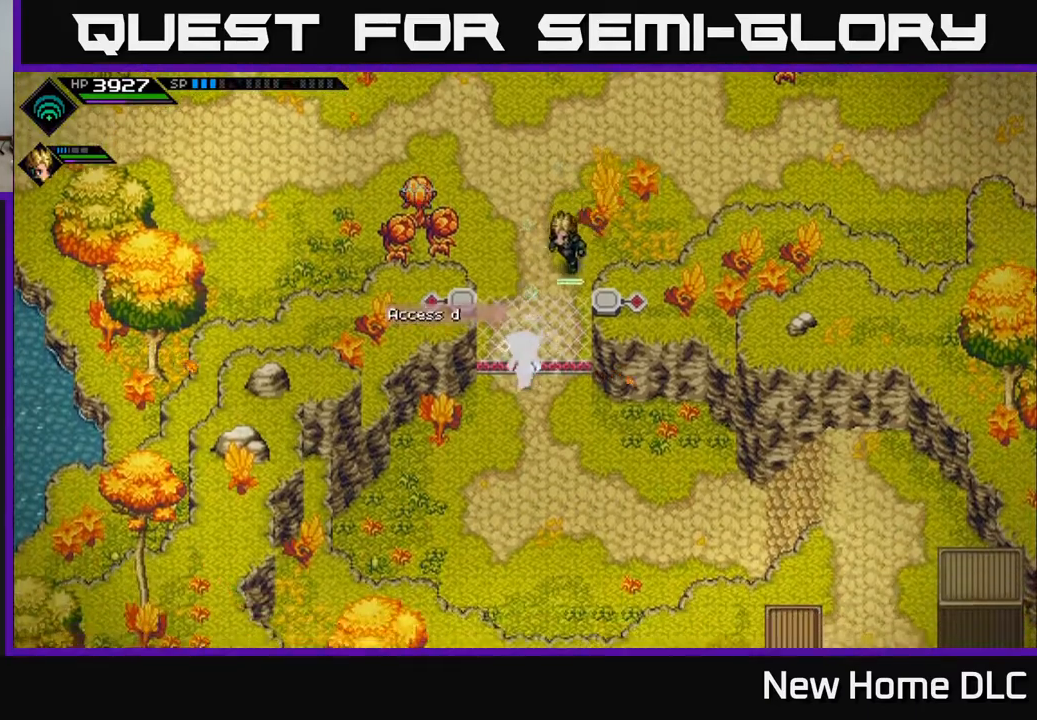
{"buttons": [], "left_stick": "center", "right_stick": "center", "events": [[117, "left_stick", "center"]]}
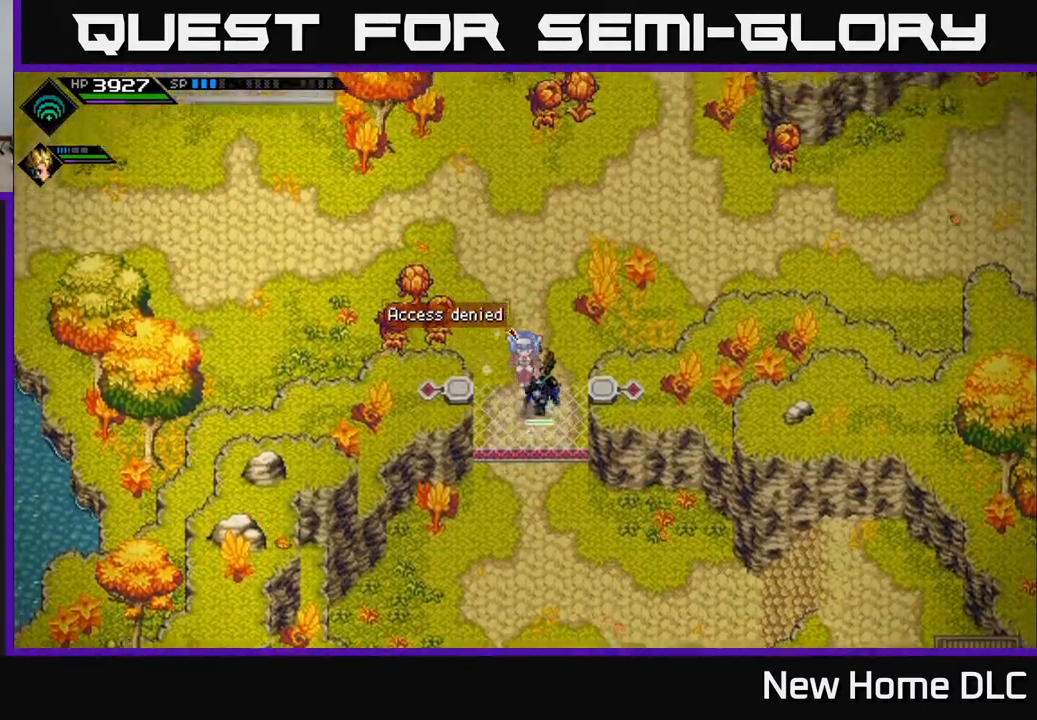
{"buttons": [], "left_stick": "center", "right_stick": "center", "events": []}
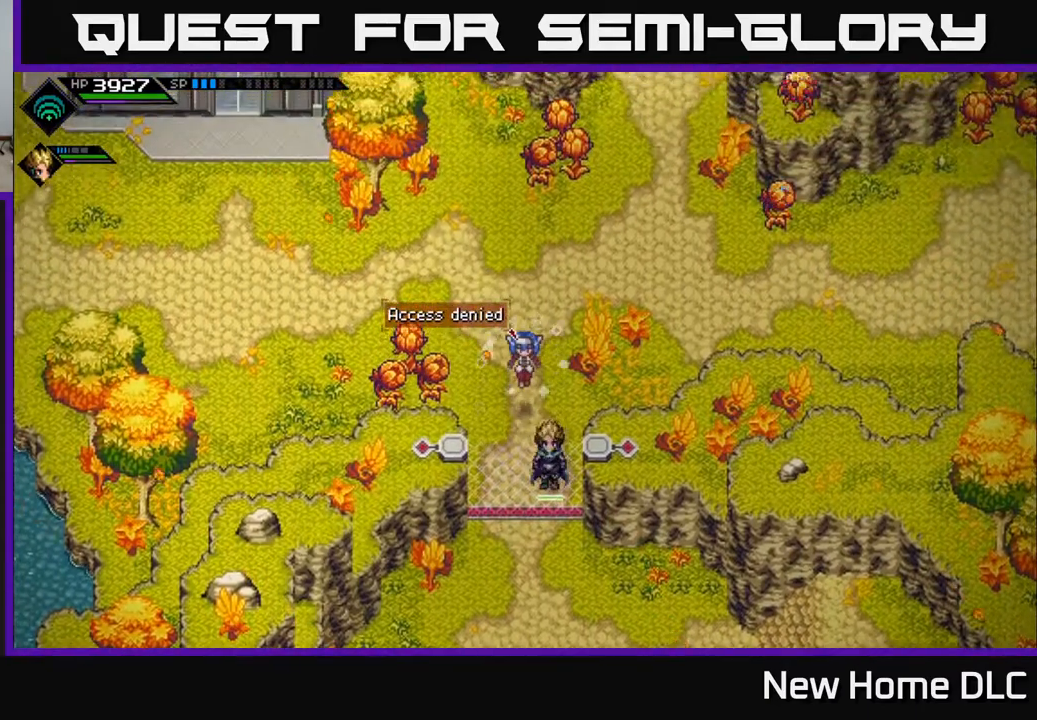
{"buttons": [], "left_stick": "up", "right_stick": "center", "events": [[50, "left_stick", "up"], [200, "left_stick", "left"], [317, "left_stick", "up-left"], [417, "left_stick", "up"]]}
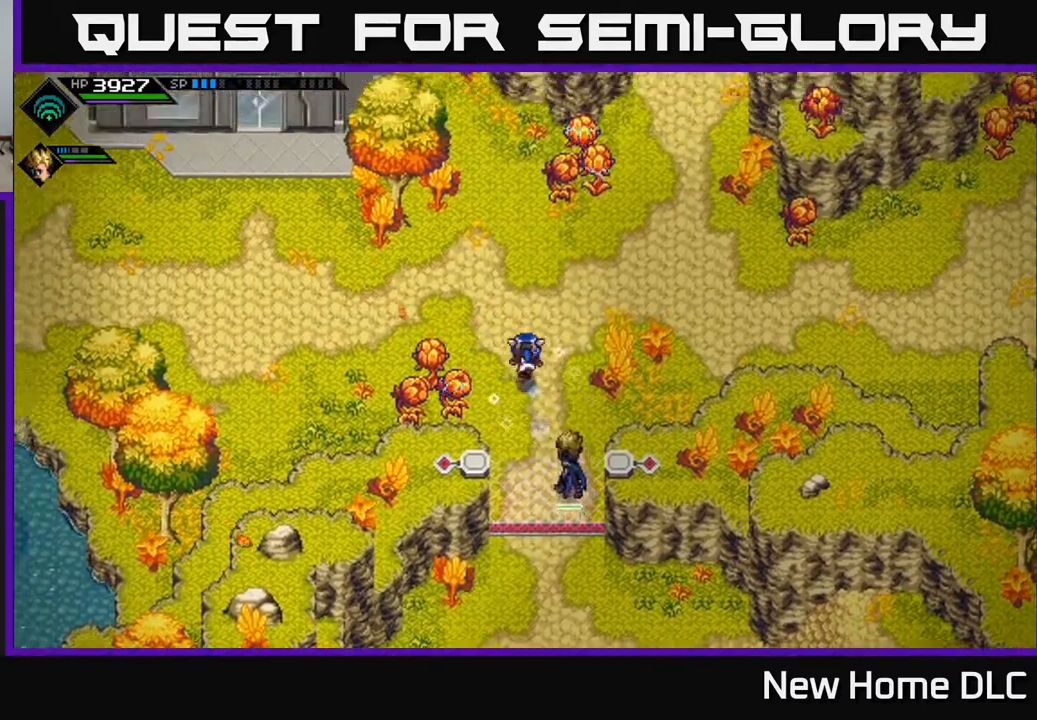
{"buttons": [], "left_stick": "left", "right_stick": "center", "events": [[133, "left_stick", "up-left"], [250, "left_stick", "left"]]}
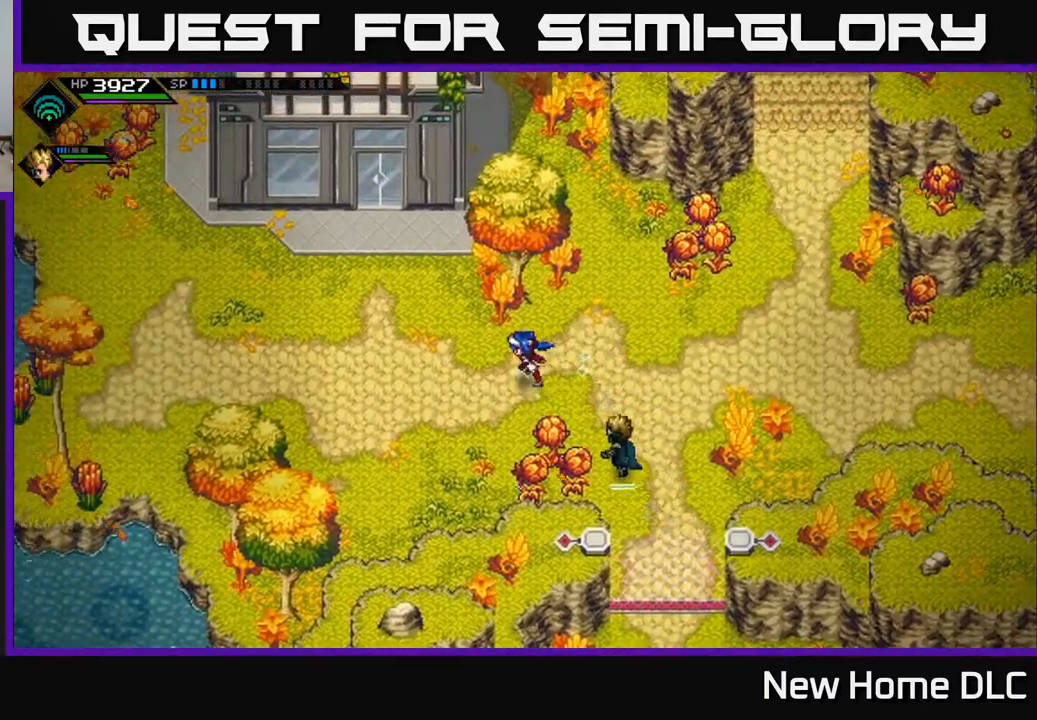
{"buttons": [], "left_stick": "up-left", "right_stick": "center", "events": [[133, "left_stick", "up-left"]]}
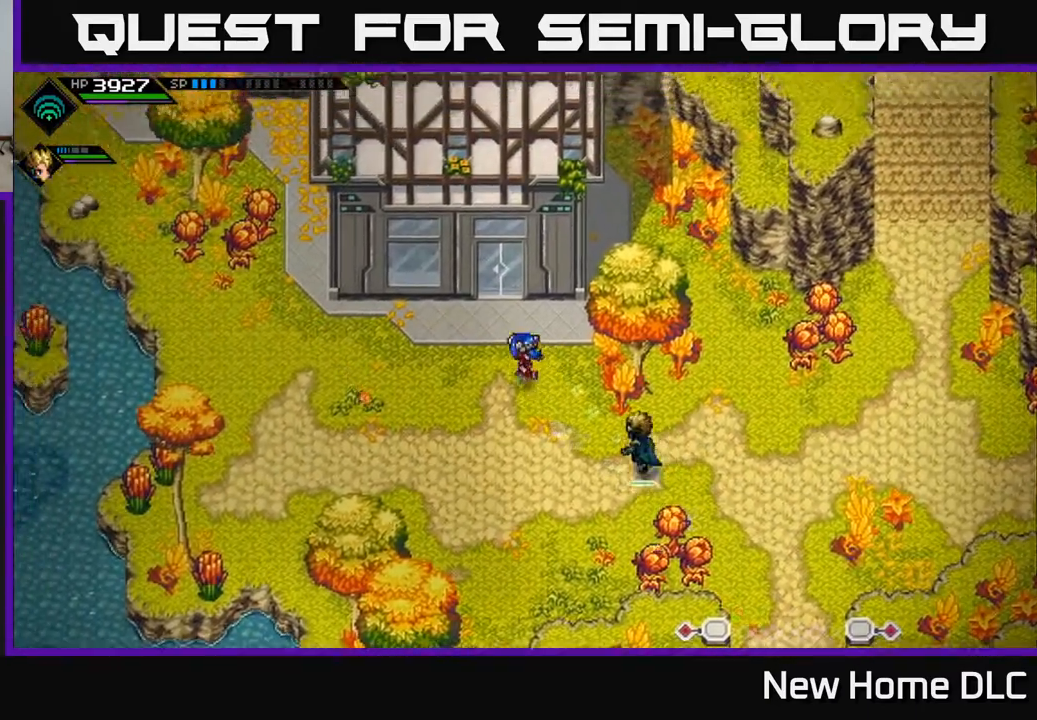
{"buttons": [], "left_stick": "up", "right_stick": "center", "events": [[33, "left_stick", "up"]]}
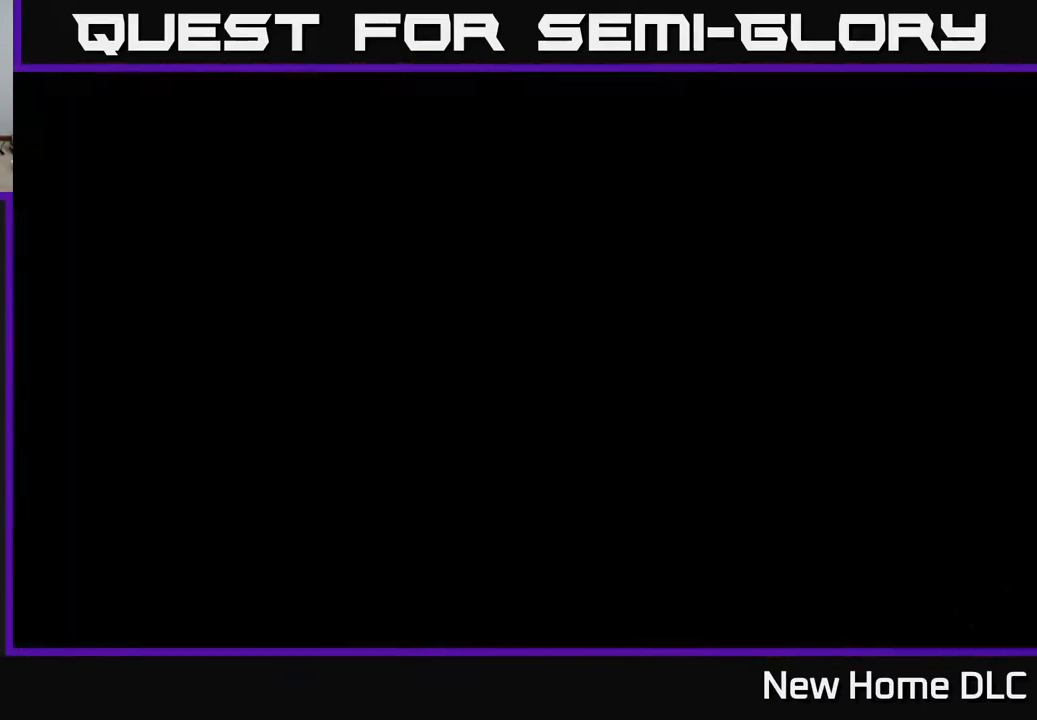
{"buttons": [], "left_stick": "center", "right_stick": "center", "events": [[83, "left_stick", "center"]]}
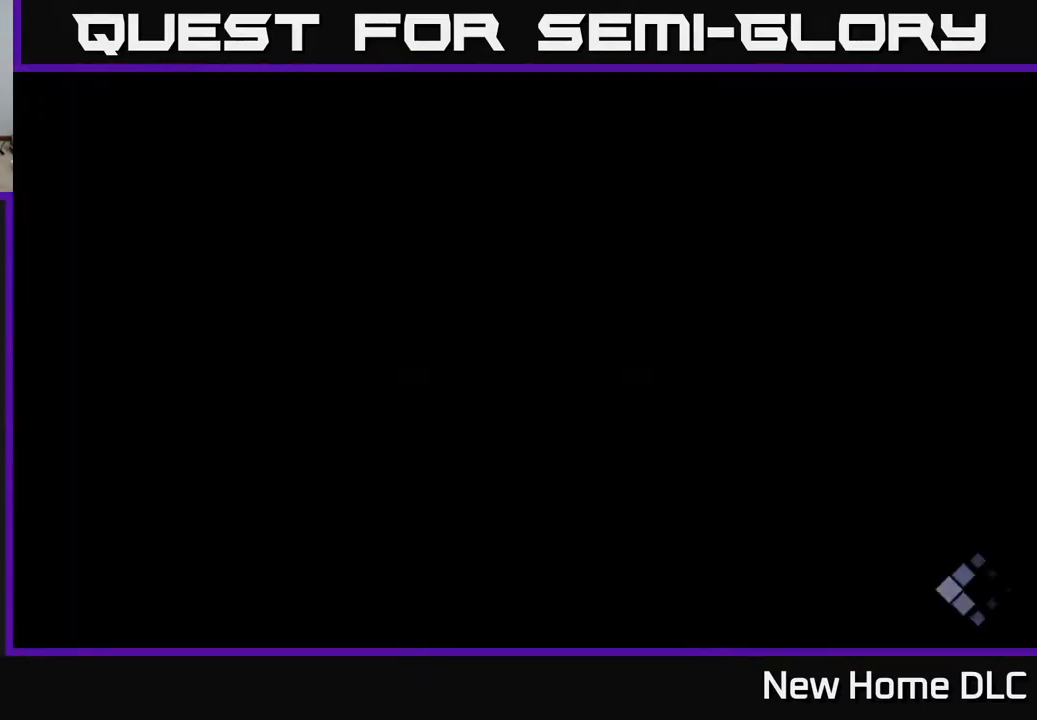
{"buttons": [], "left_stick": "up", "right_stick": "center", "events": [[500, "left_stick", "up"]]}
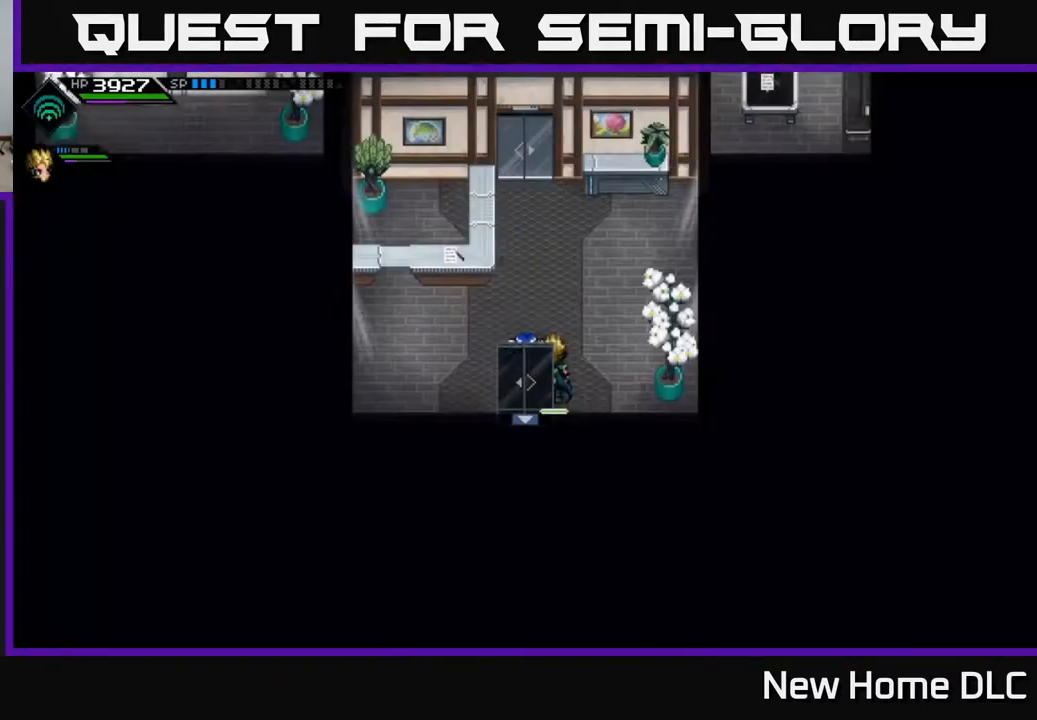
{"buttons": [], "left_stick": "up", "right_stick": "center", "events": []}
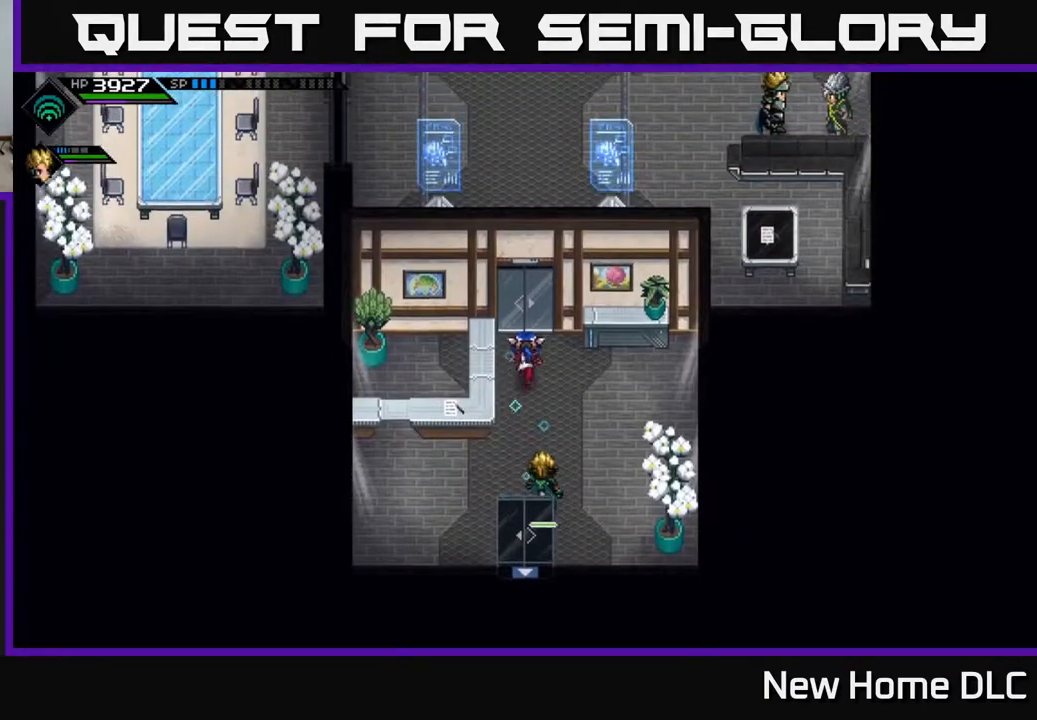
{"buttons": [], "left_stick": "up", "right_stick": "center", "events": []}
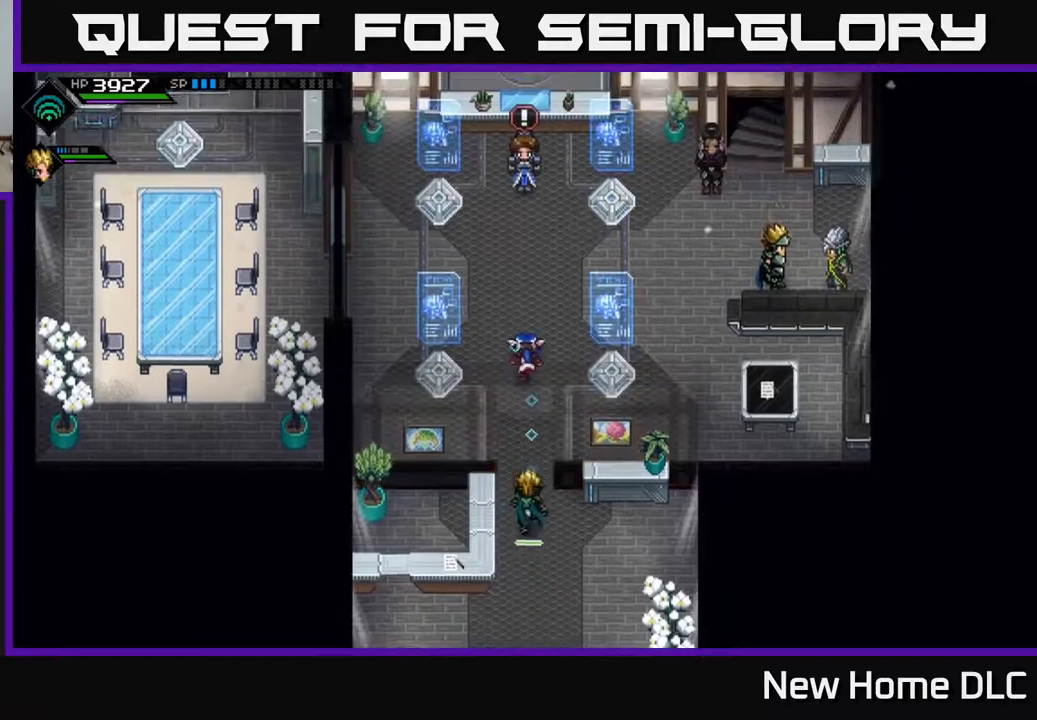
{"buttons": [], "left_stick": "up", "right_stick": "center", "events": []}
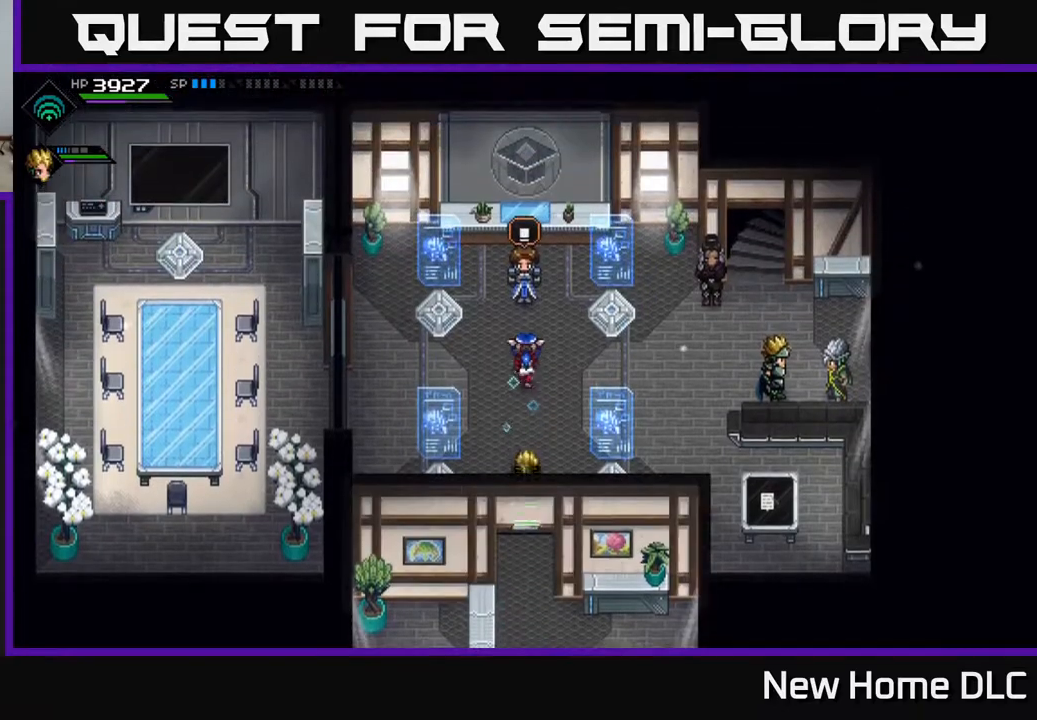
{"buttons": [], "left_stick": "up", "right_stick": "center", "events": []}
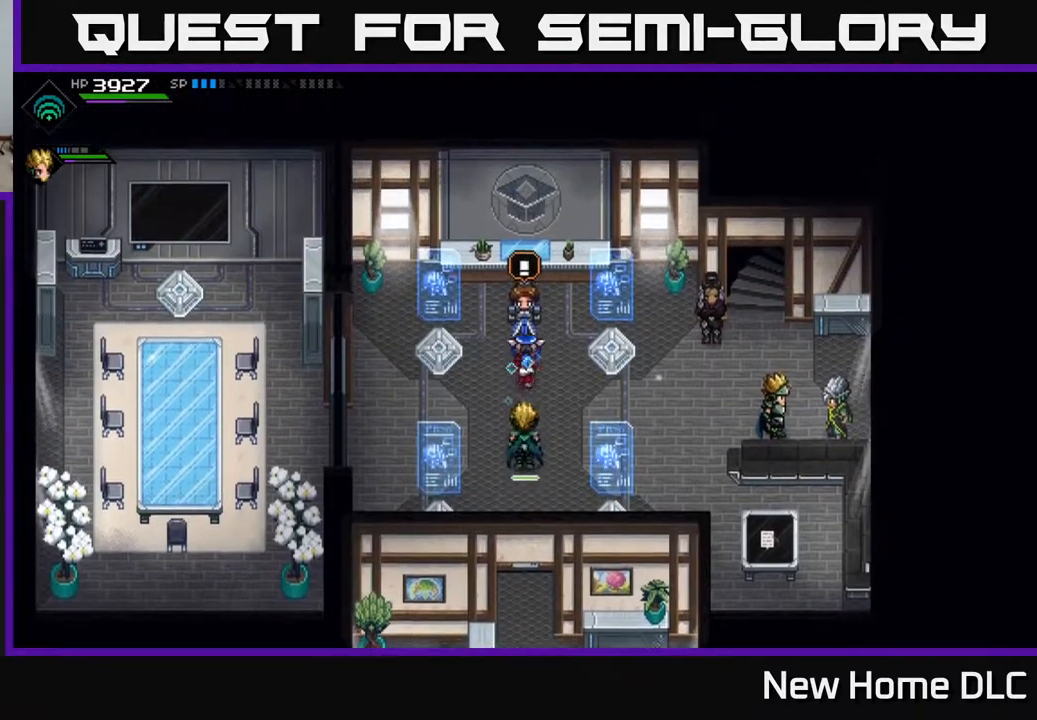
{"buttons": ["A"], "left_stick": "center", "right_stick": "center", "events": [[33, "left_stick", "center"], [500, "A", "down"]]}
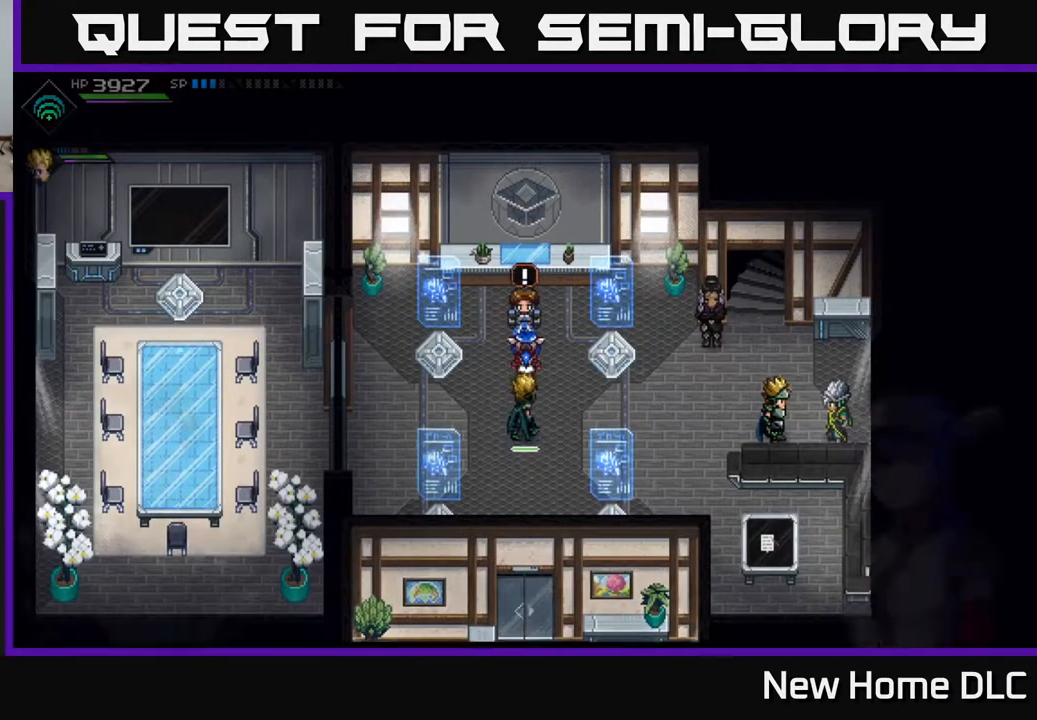
{"buttons": [], "left_stick": "center", "right_stick": "center", "events": [[183, "A", "up"]]}
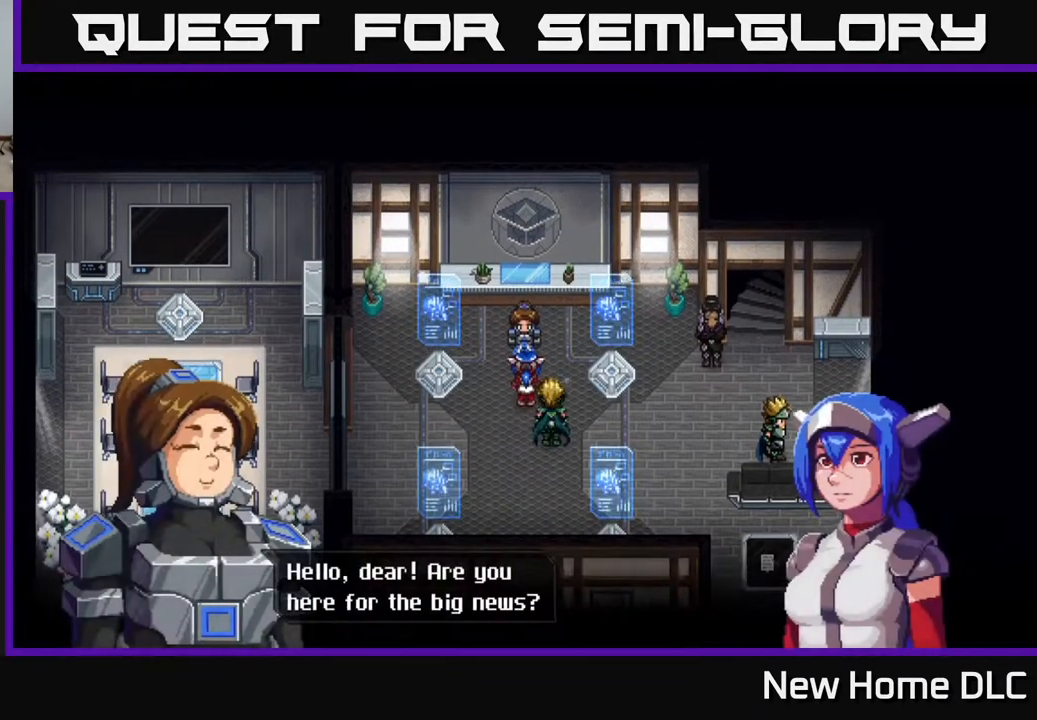
{"buttons": [], "left_stick": "center", "right_stick": "center", "events": []}
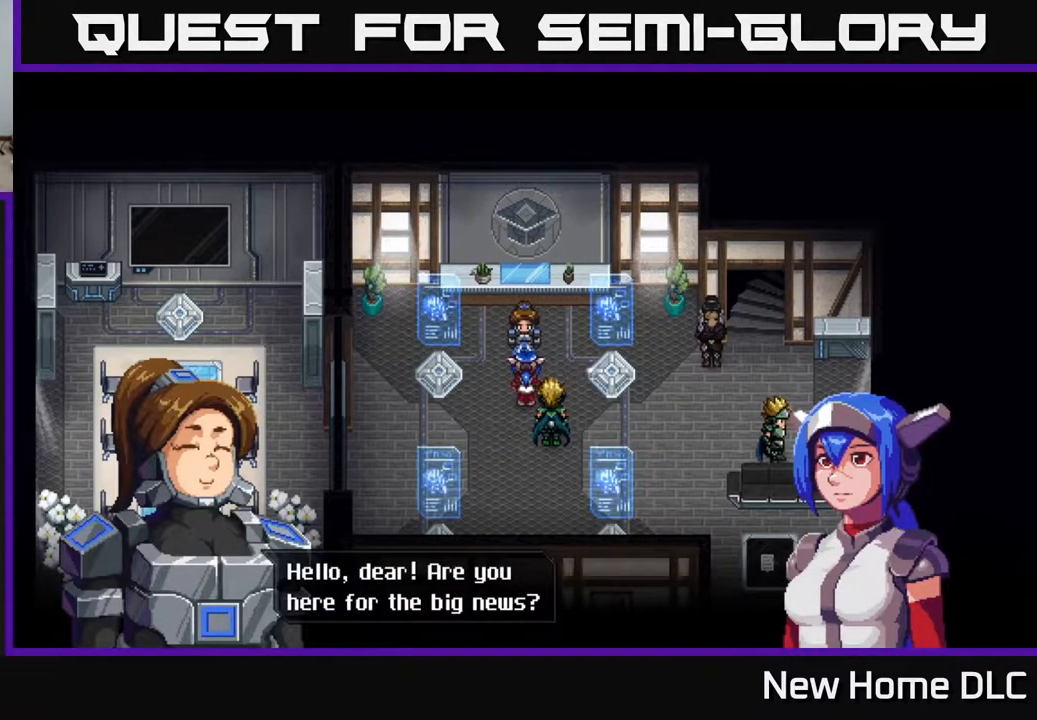
{"buttons": [], "left_stick": "center", "right_stick": "center", "events": [[267, "A", "down"], [450, "A", "up"]]}
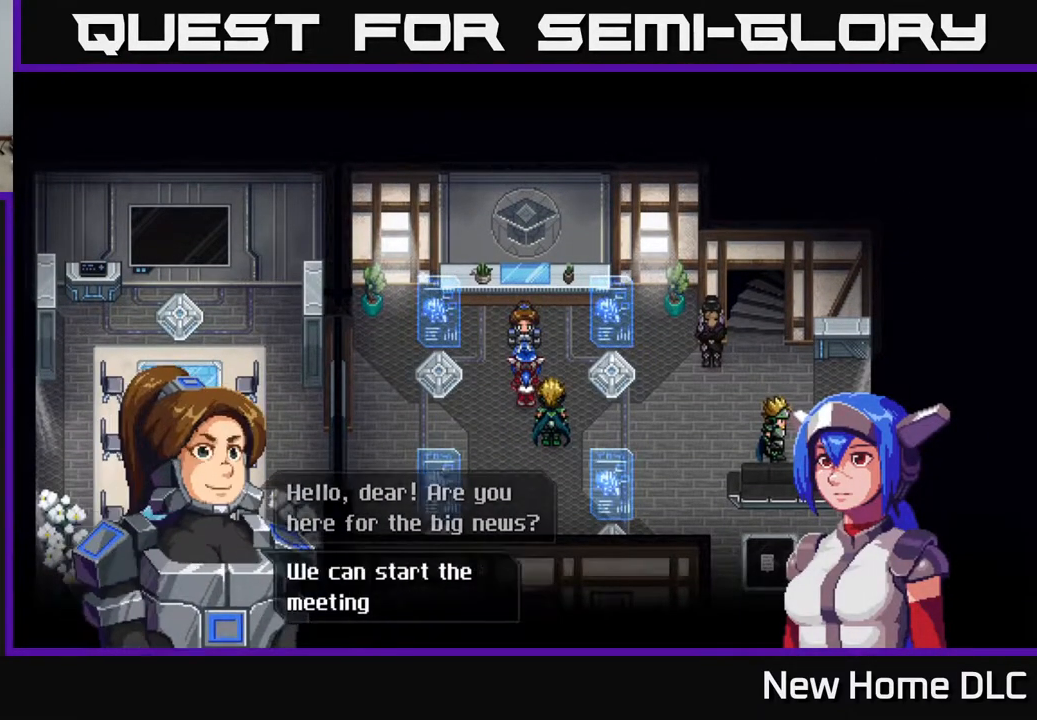
{"buttons": [], "left_stick": "center", "right_stick": "center", "events": []}
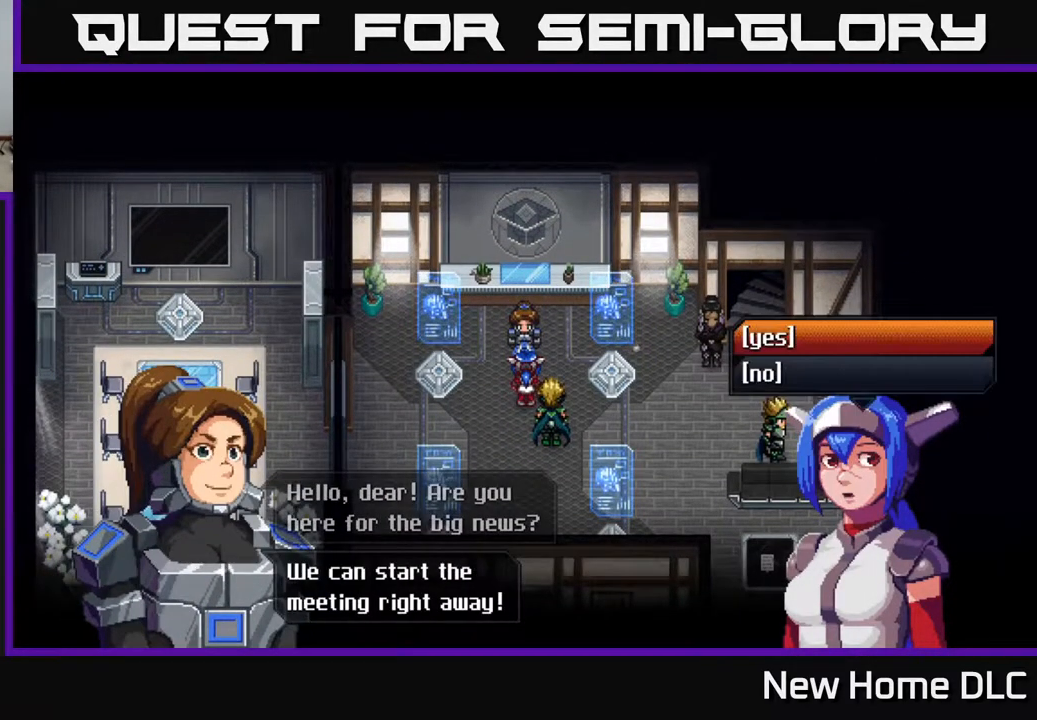
{"buttons": [], "left_stick": "center", "right_stick": "center", "events": []}
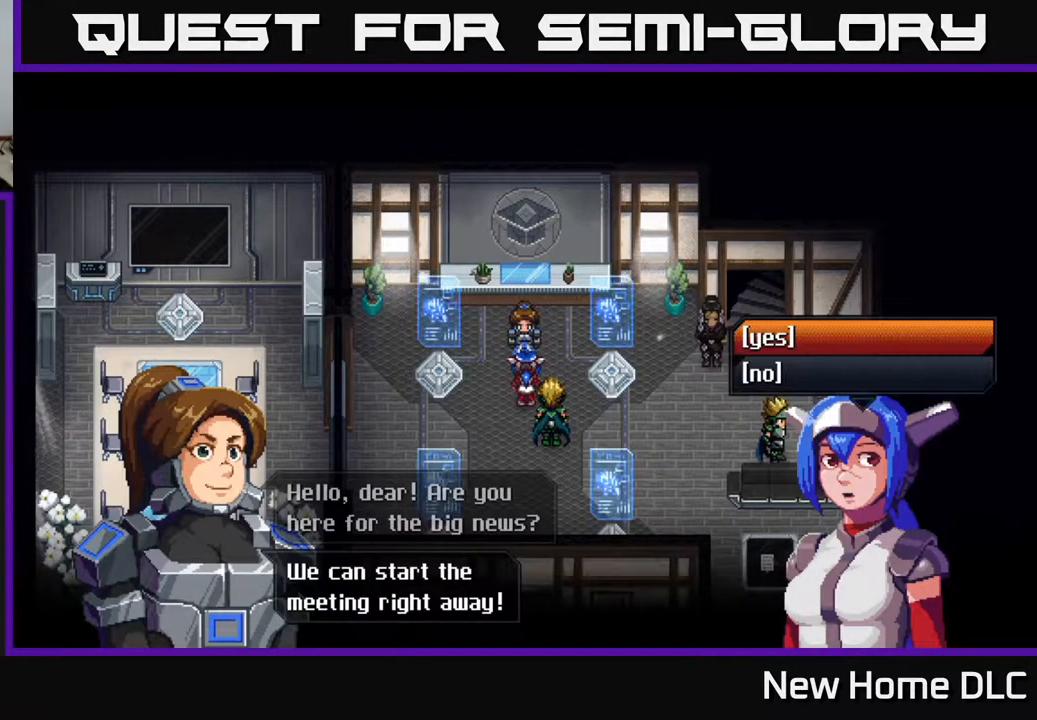
{"buttons": ["A"], "left_stick": "center", "right_stick": "center", "events": [[483, "A", "down"]]}
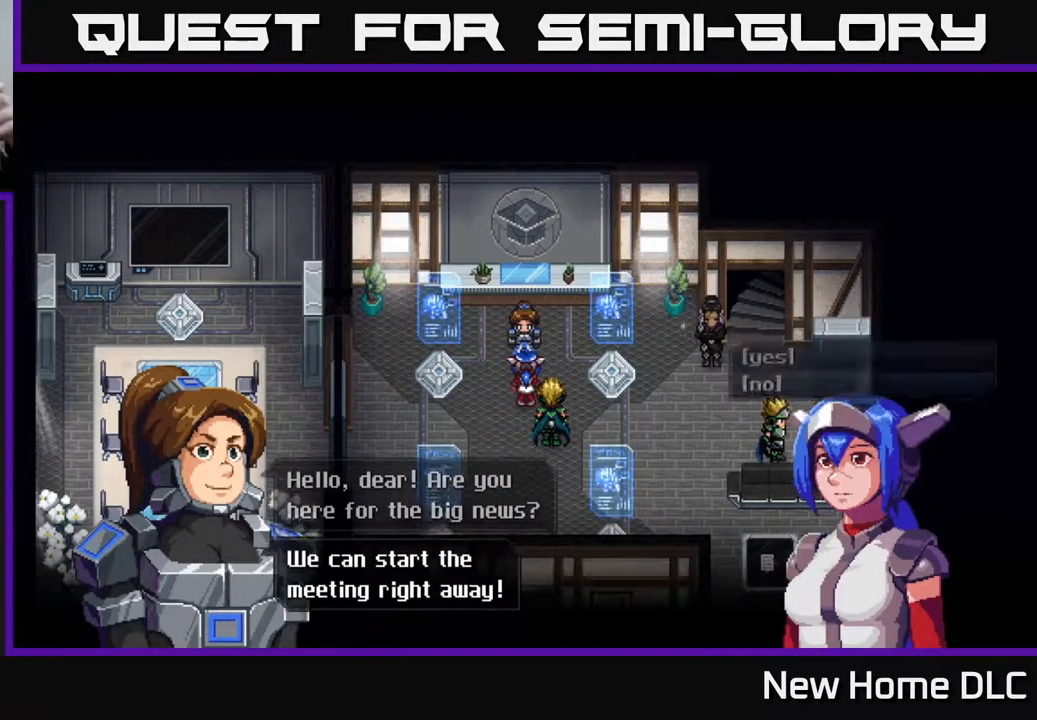
{"buttons": [], "left_stick": "center", "right_stick": "center", "events": [[83, "A", "up"]]}
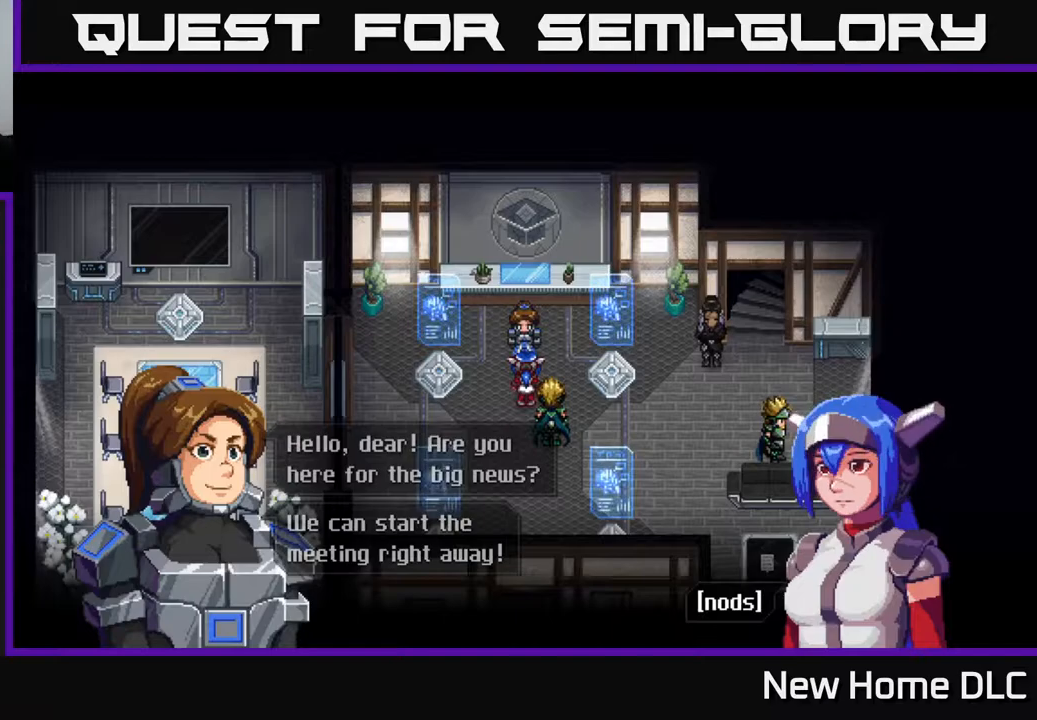
{"buttons": [], "left_stick": "center", "right_stick": "center", "events": [[233, "A", "down"], [350, "A", "up"]]}
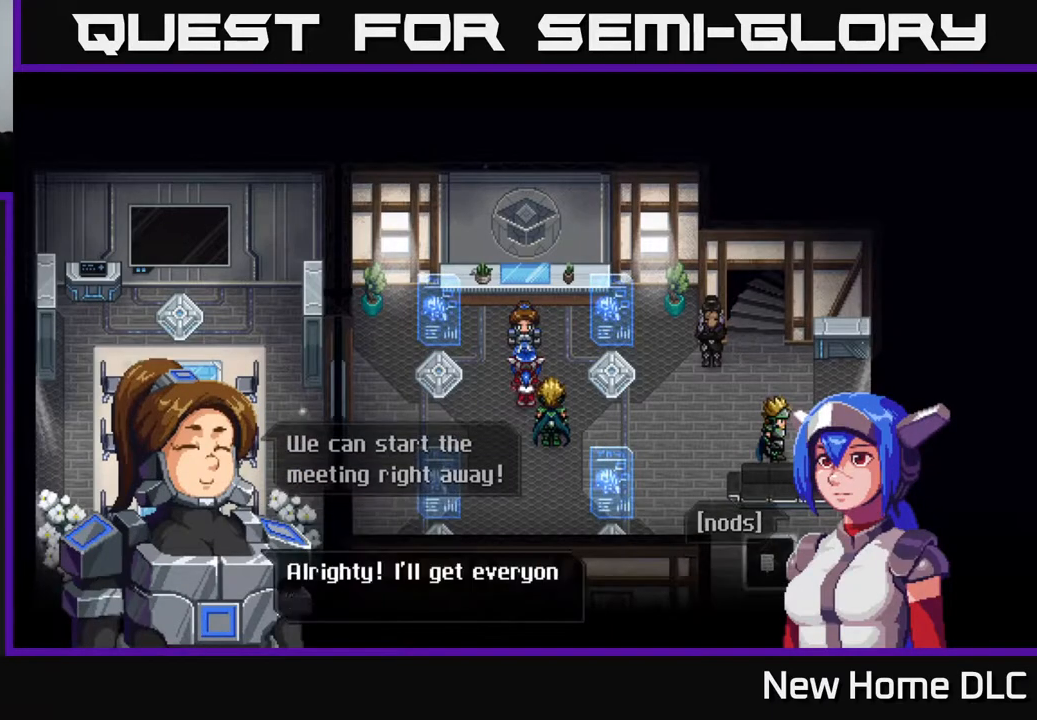
{"buttons": [], "left_stick": "center", "right_stick": "center", "events": []}
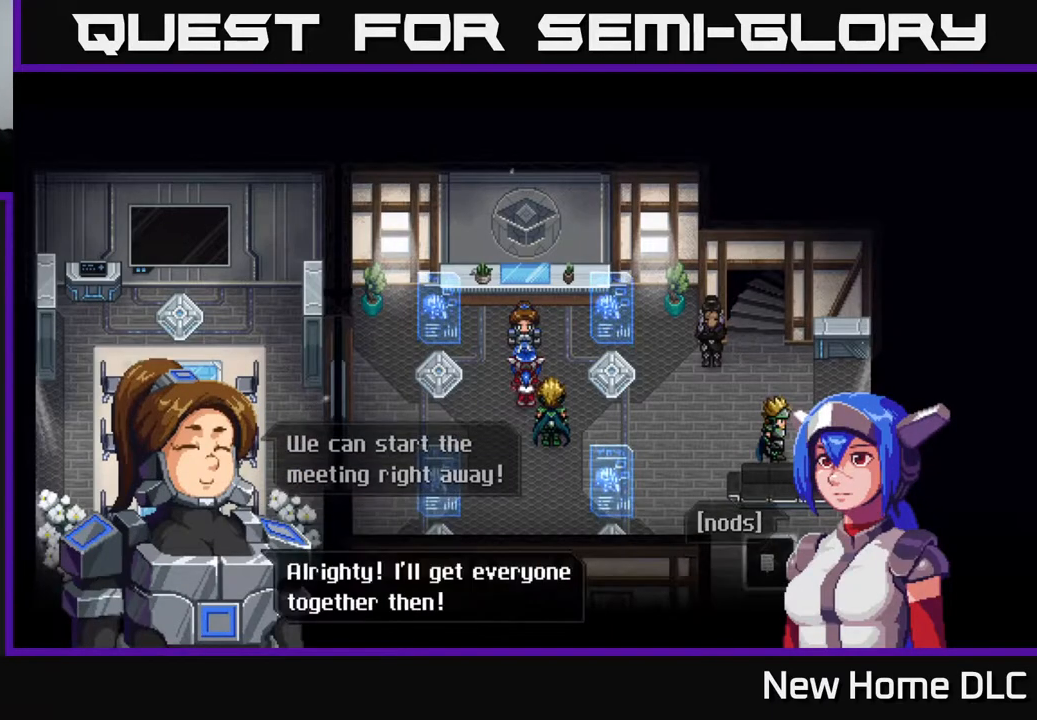
{"buttons": [], "left_stick": "center", "right_stick": "center", "events": [[217, "A", "down"], [317, "A", "up"]]}